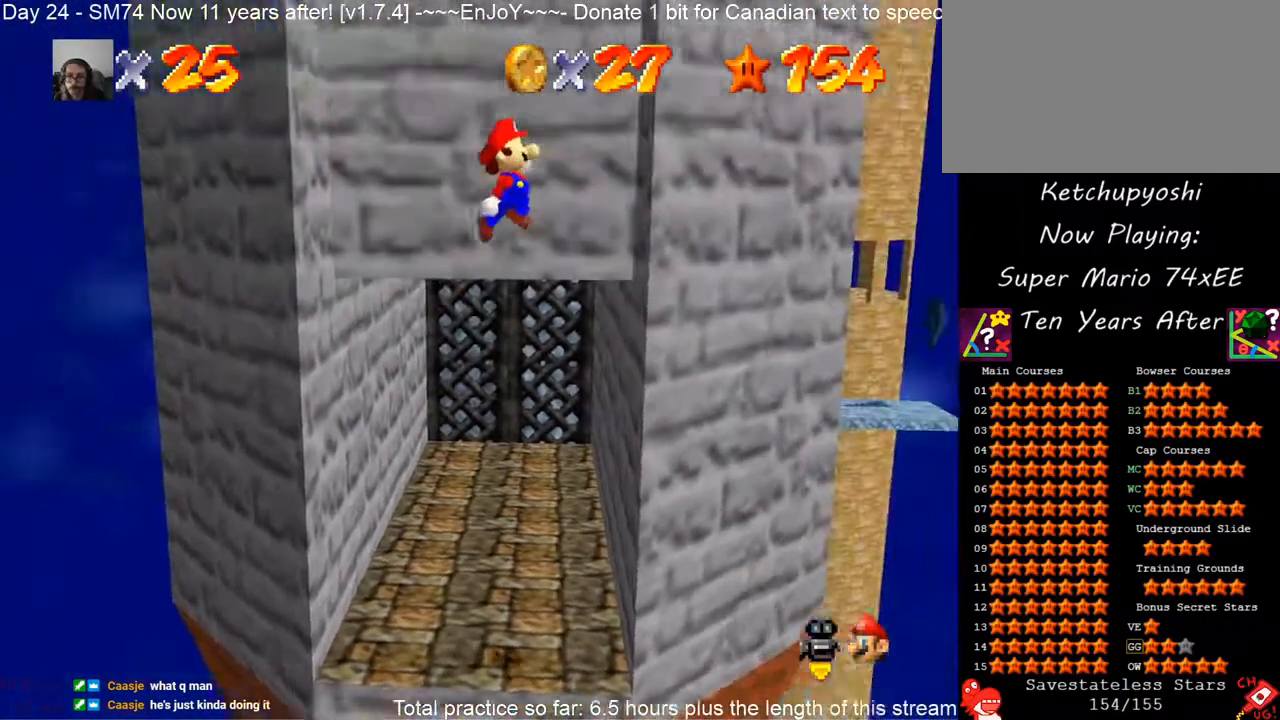
Gameplay with a controller (Nintendo layout); each line is a JSON object with the inputs held at the frame after it (dt_ms = milliseconds from this image to that frame). "events" lists button and stick changes between this image and that frame as [ms after this image, input, new state], when the widget could be followed in between. Not read: L3 R3 other_buttons.
{"dt_ms": 500, "buttons": [], "left_stick": "left", "events": [[150, "left_stick", "center"], [217, "A", "down"], [333, "left_stick", "left"], [450, "A", "up"]]}
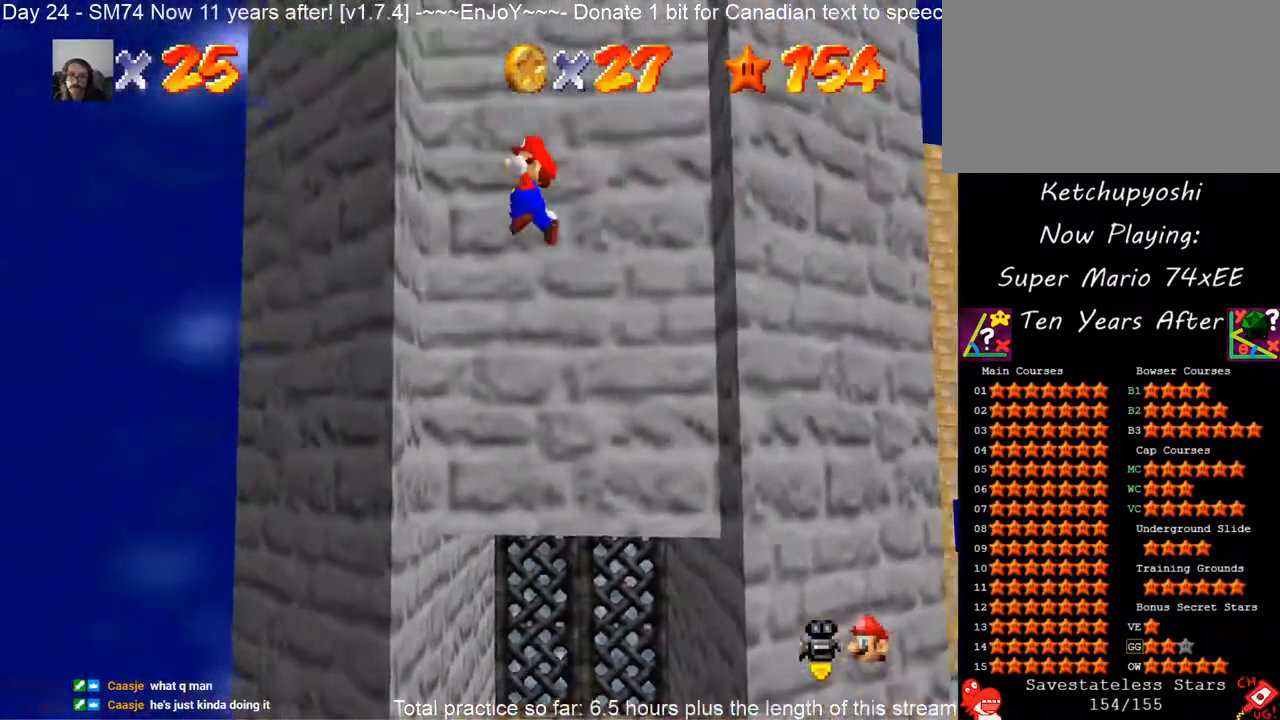
{"dt_ms": 500, "buttons": [], "left_stick": "right", "events": [[150, "left_stick", "center"], [233, "A", "down"], [350, "left_stick", "right"], [433, "A", "up"]]}
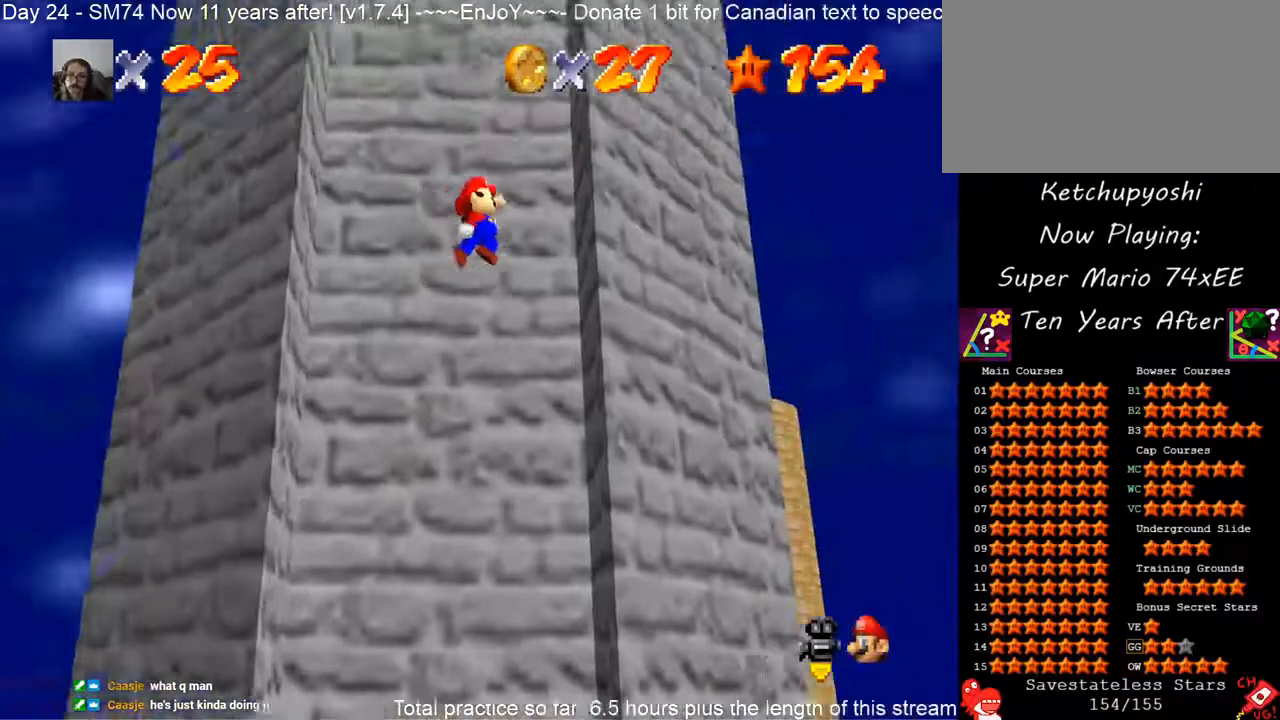
{"dt_ms": 500, "buttons": [], "left_stick": "left", "events": [[167, "left_stick", "center"], [200, "A", "down"], [317, "left_stick", "left"], [350, "A", "up"]]}
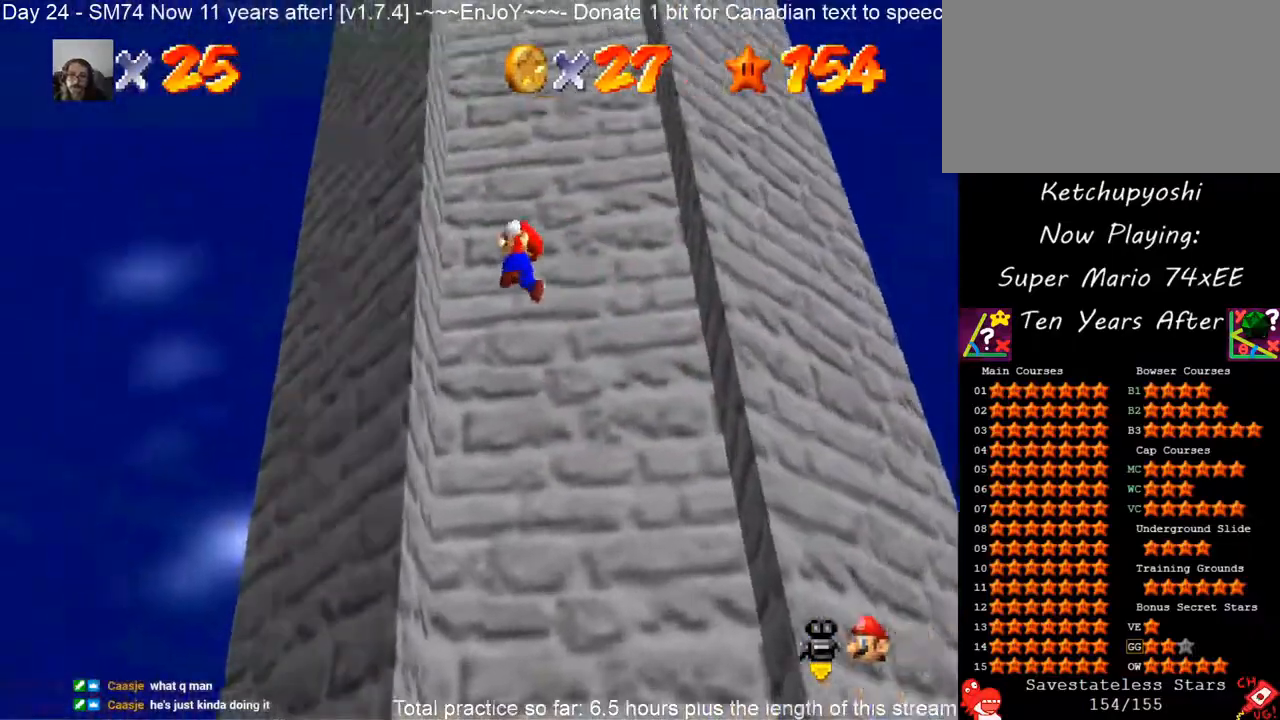
{"dt_ms": 500, "buttons": [], "left_stick": "up-right", "events": [[133, "left_stick", "center"], [200, "A", "down"], [300, "left_stick", "right"], [333, "A", "up"], [417, "left_stick", "up-right"]]}
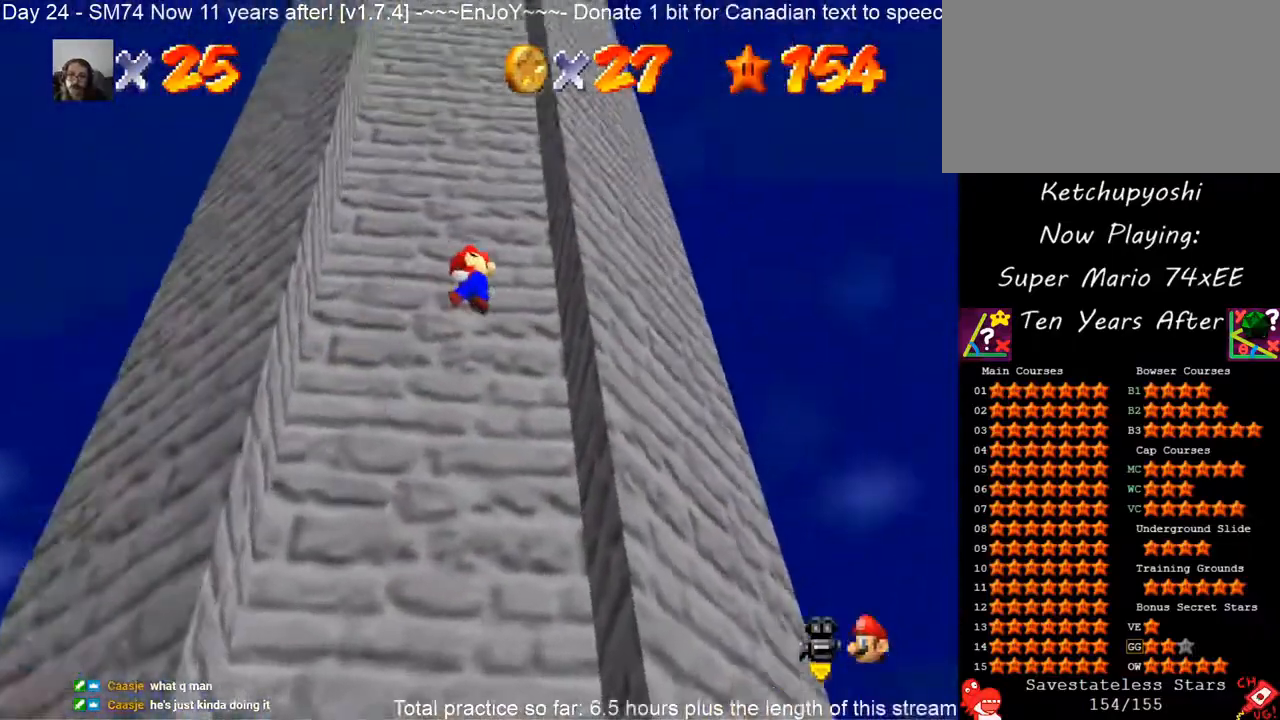
{"dt_ms": 500, "buttons": [], "left_stick": "up-left", "events": [[100, "left_stick", "center"], [183, "A", "down"], [300, "left_stick", "left"], [367, "A", "up"], [400, "left_stick", "up-left"]]}
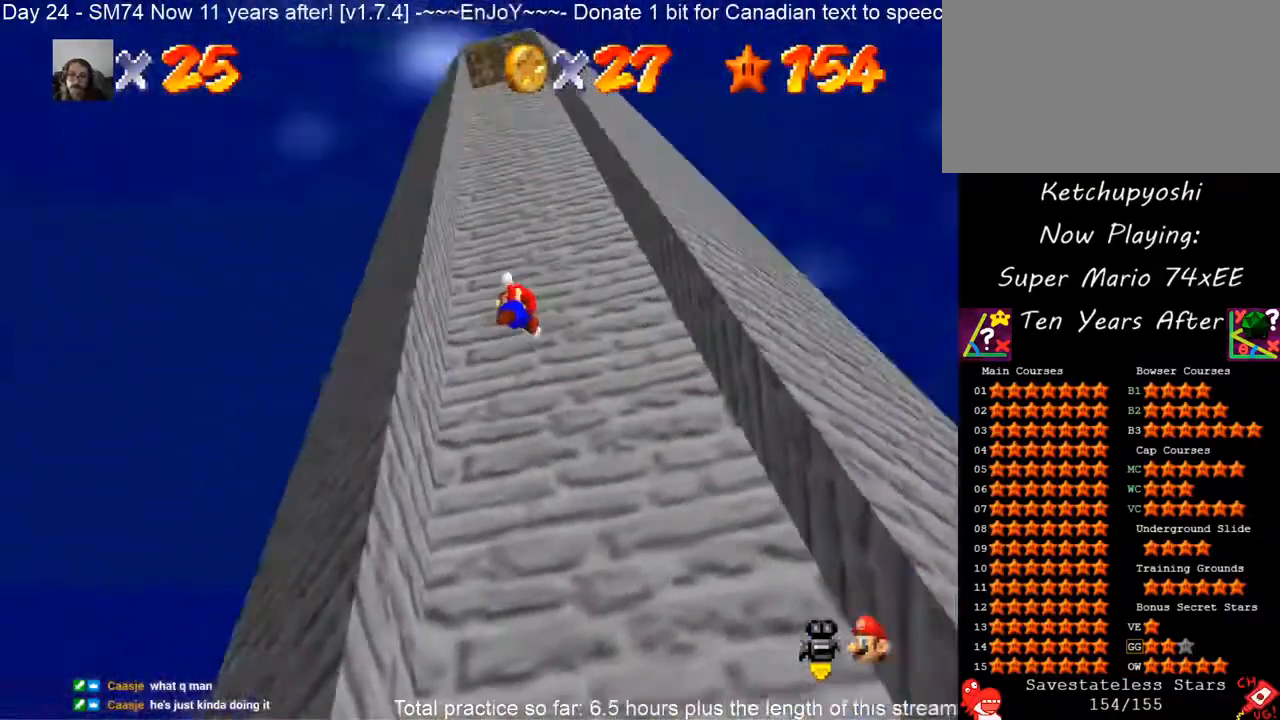
{"dt_ms": 500, "buttons": [], "left_stick": "up-right", "events": [[117, "left_stick", "center"], [200, "A", "down"], [300, "left_stick", "right"], [367, "A", "up"], [433, "left_stick", "up-right"]]}
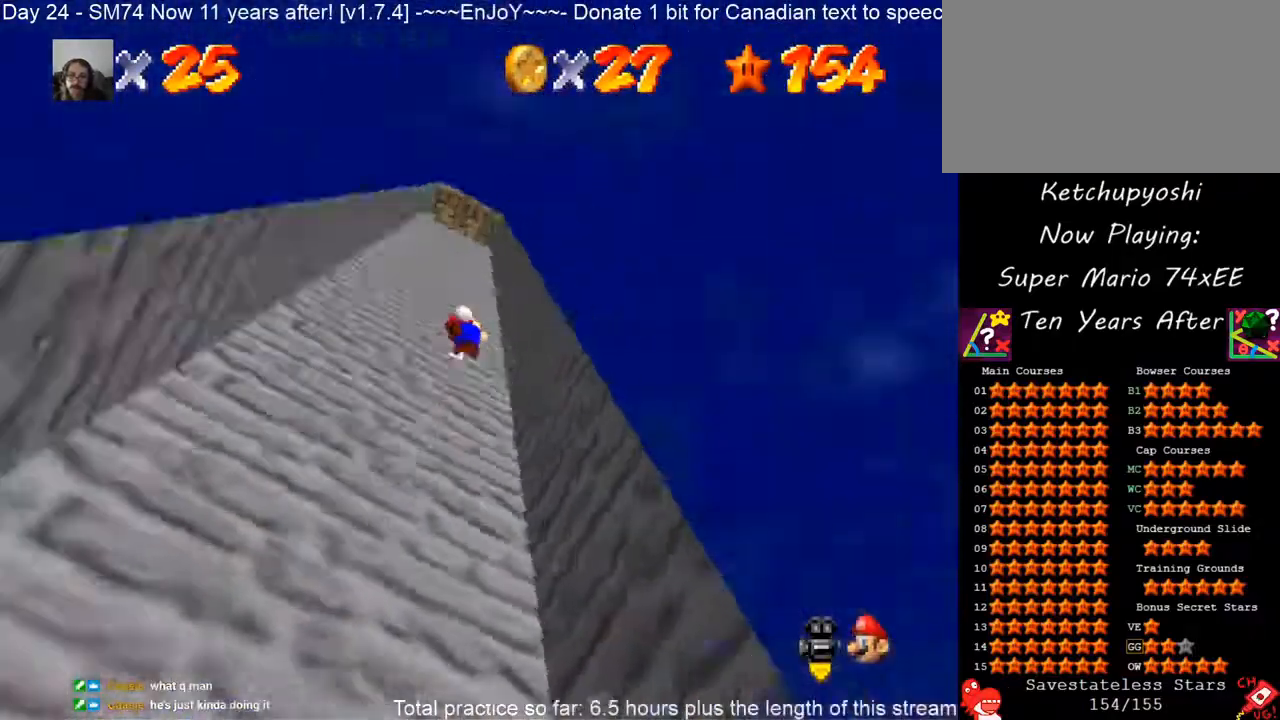
{"dt_ms": 500, "buttons": [], "left_stick": "left", "events": [[133, "left_stick", "center"], [183, "A", "down"], [267, "left_stick", "left"], [400, "A", "up"]]}
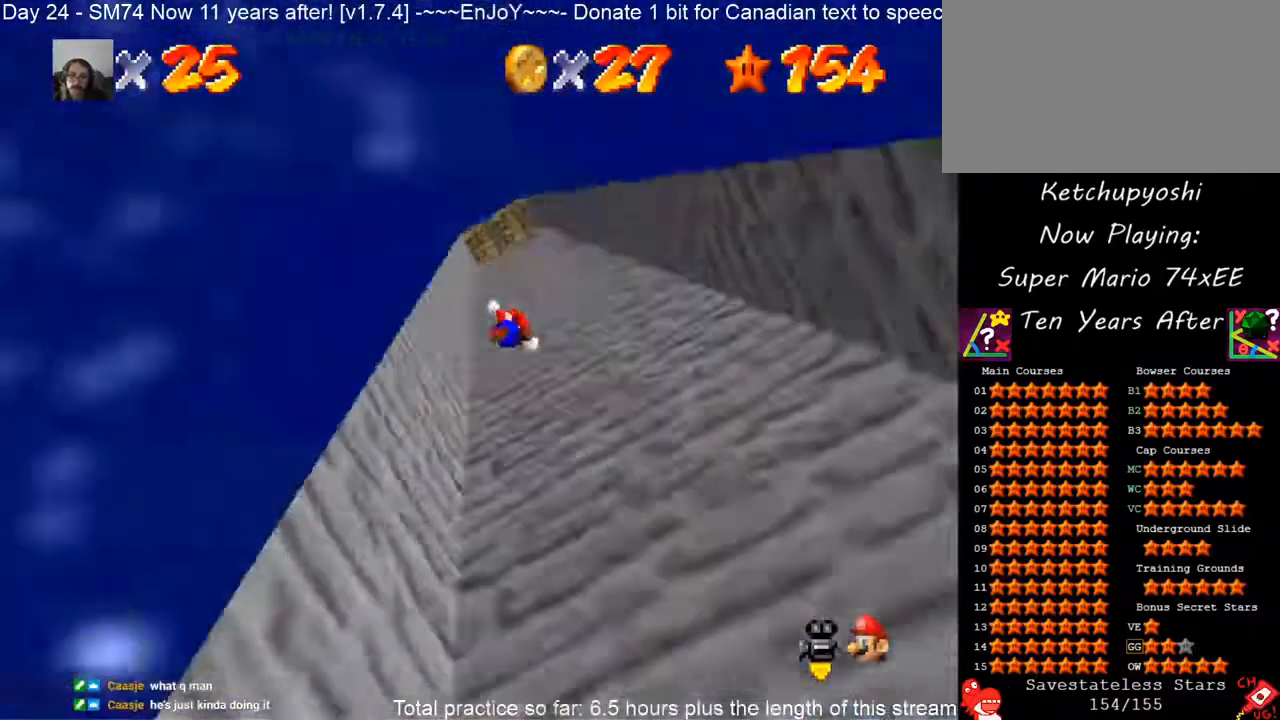
{"dt_ms": 500, "buttons": [], "left_stick": "right", "events": [[150, "left_stick", "center"], [167, "A", "down"], [267, "left_stick", "down-right"], [383, "left_stick", "right"], [483, "A", "up"]]}
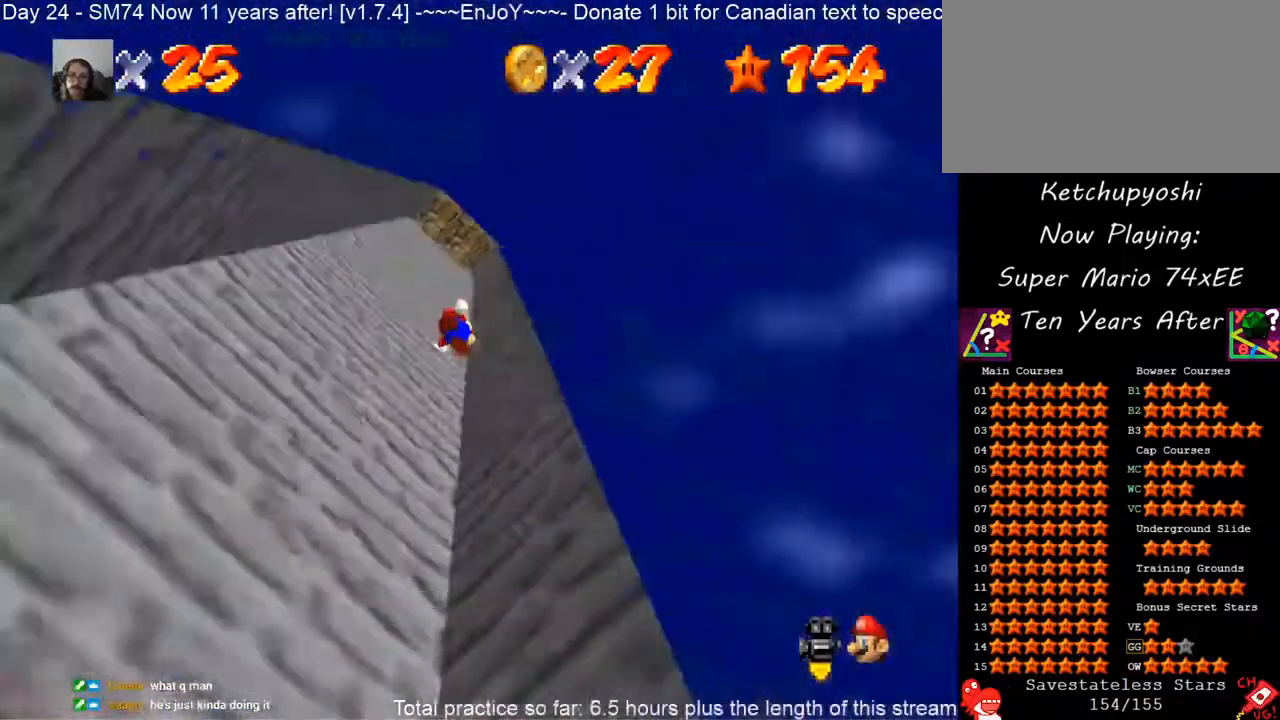
{"dt_ms": 500, "buttons": ["A"], "left_stick": "up-left", "events": [[83, "left_stick", "center"], [133, "A", "down"], [200, "left_stick", "left"], [317, "left_stick", "up-left"]]}
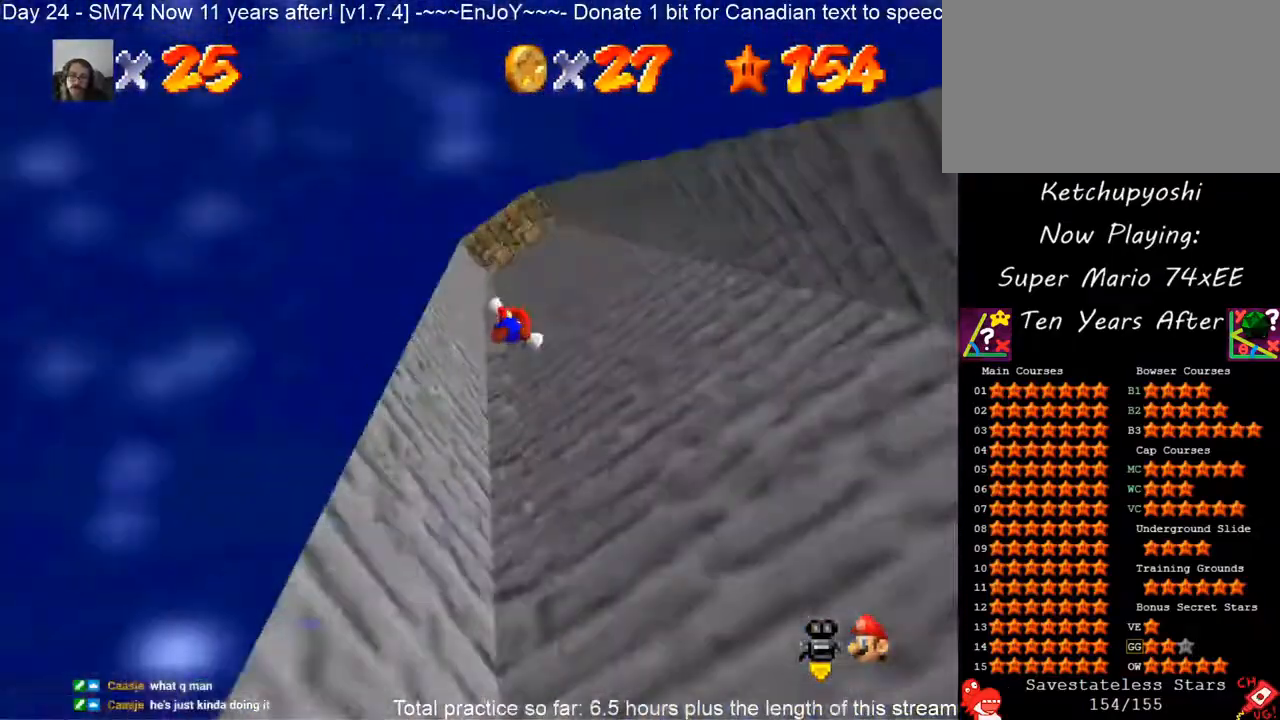
{"dt_ms": 500, "buttons": [], "left_stick": "right", "events": [[33, "A", "up"], [50, "left_stick", "center"], [150, "A", "down"], [200, "left_stick", "right"], [450, "A", "up"]]}
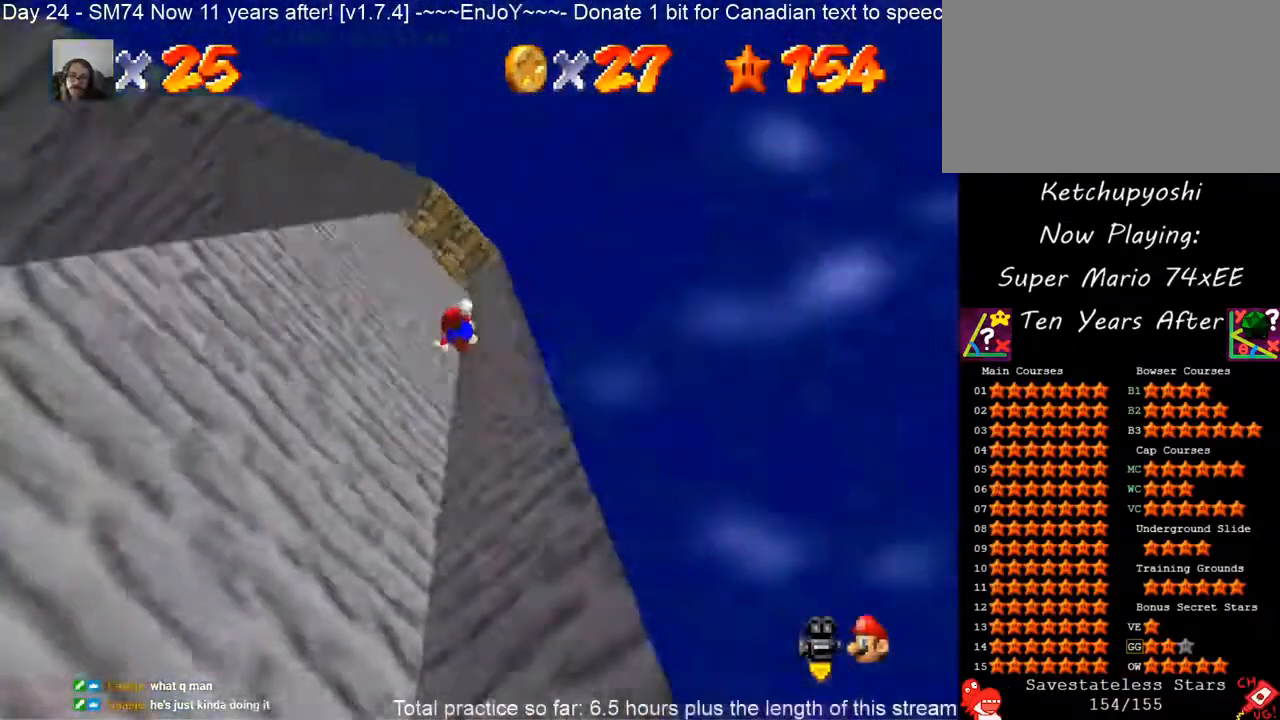
{"dt_ms": 500, "buttons": [], "left_stick": "up-left", "events": [[33, "left_stick", "center"], [100, "A", "down"], [217, "left_stick", "up-left"], [467, "A", "up"]]}
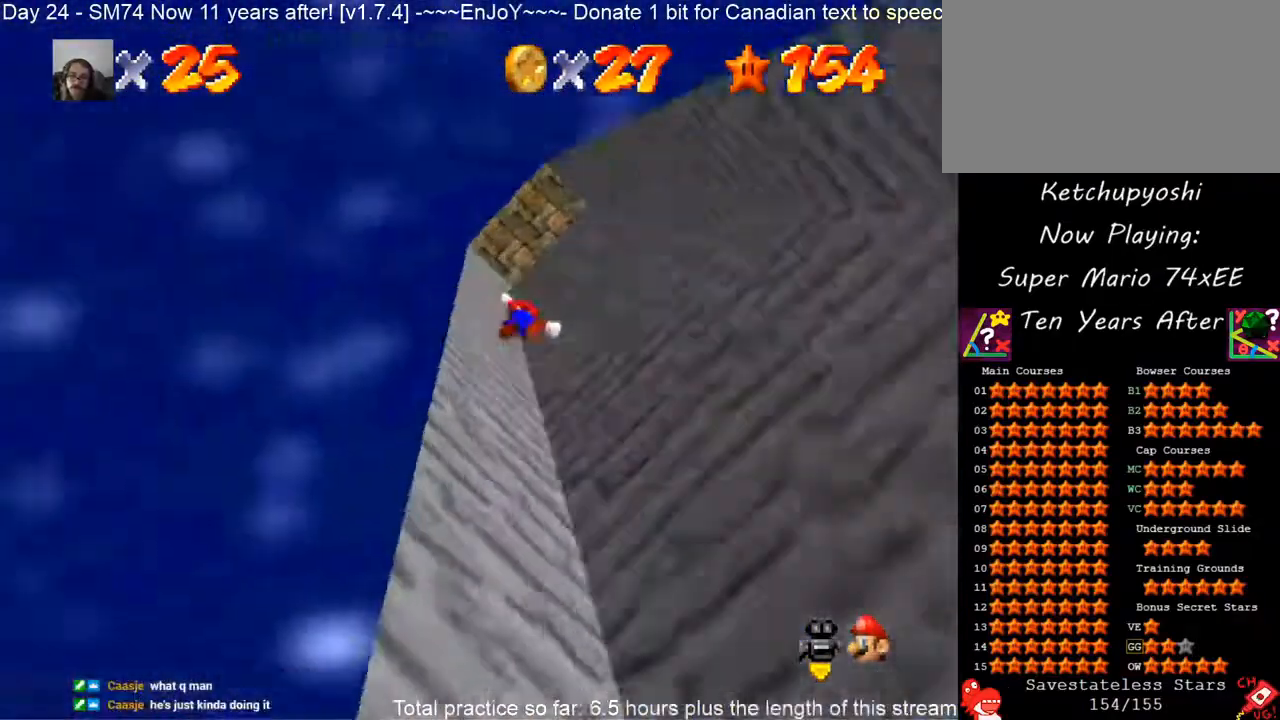
{"dt_ms": 500, "buttons": [], "left_stick": "up-right", "events": [[17, "left_stick", "center"], [100, "A", "down"], [167, "left_stick", "down-right"], [283, "left_stick", "right"], [417, "A", "up"], [433, "left_stick", "up-right"]]}
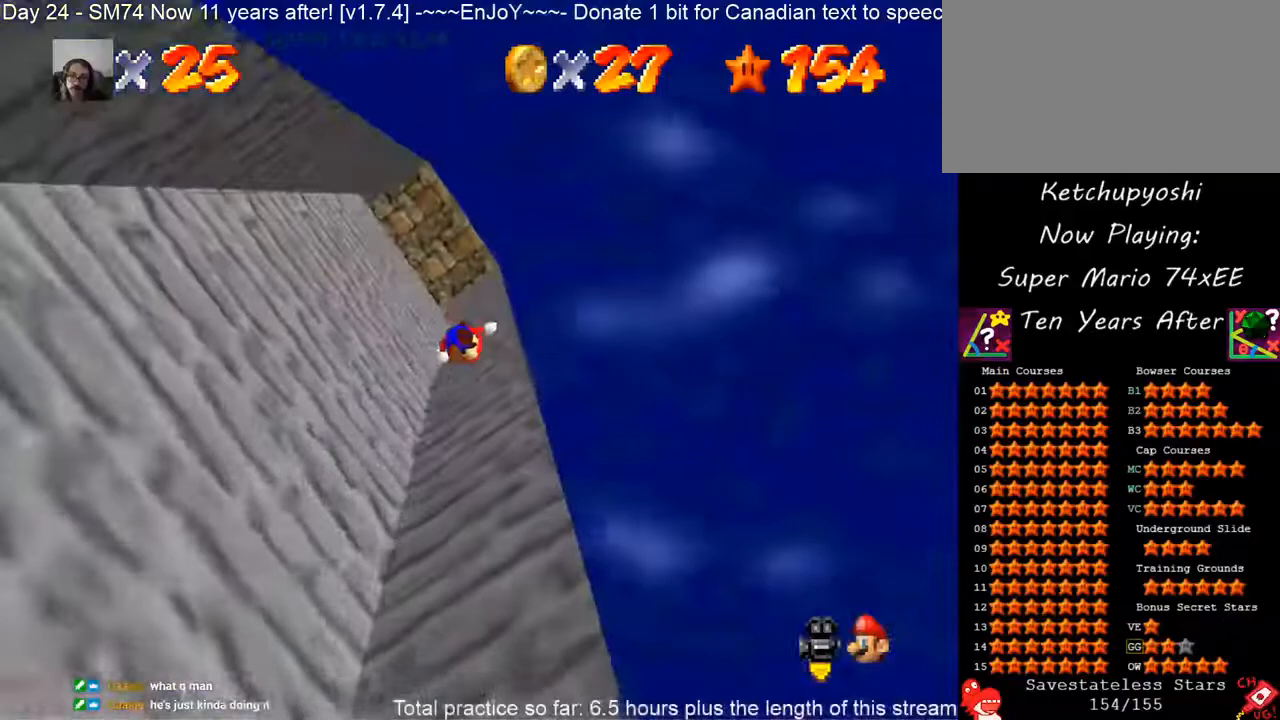
{"dt_ms": 500, "buttons": [], "left_stick": "center", "events": [[17, "left_stick", "center"], [67, "A", "down"], [150, "left_stick", "left"], [217, "left_stick", "up-left"], [417, "A", "up"], [500, "left_stick", "center"]]}
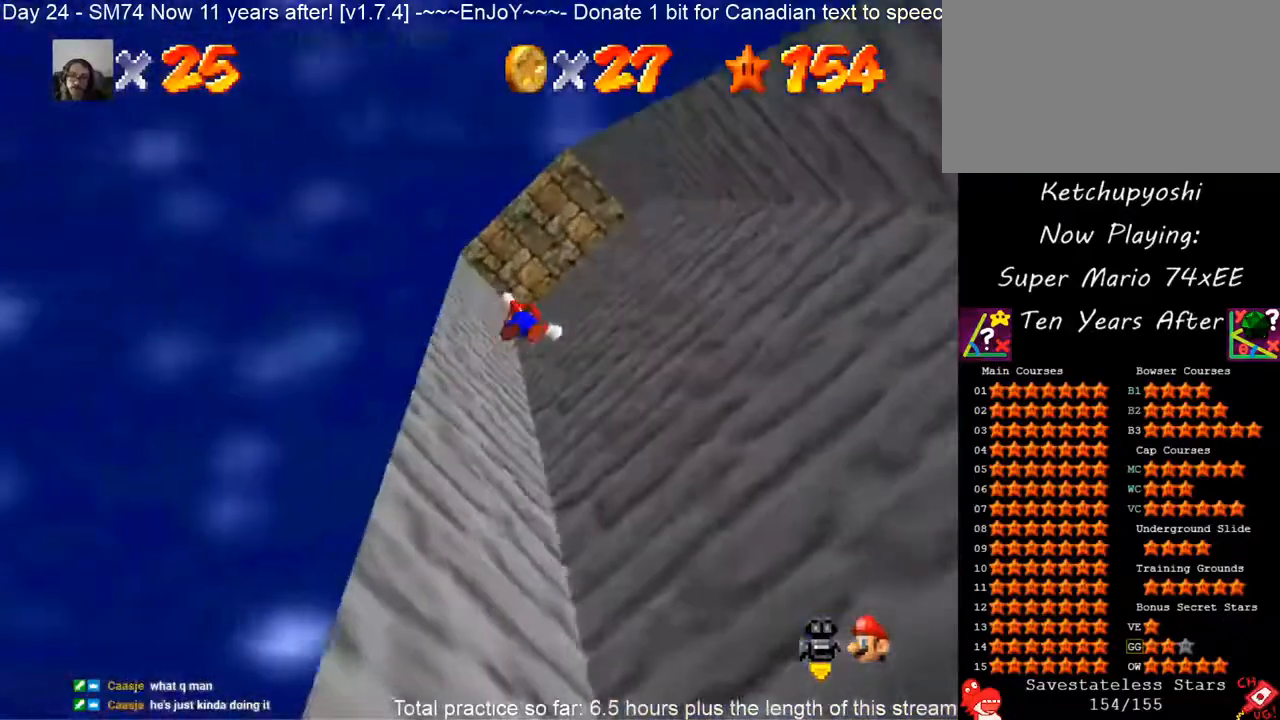
{"dt_ms": 1000, "buttons": ["A"], "left_stick": "up-right", "events": [[67, "A", "down"], [133, "left_stick", "right"], [217, "left_stick", "up-right"], [400, "A", "up"], [483, "left_stick", "center"], [567, "A", "down"], [583, "left_stick", "up-left"], [767, "left_stick", "up"], [867, "left_stick", "up-right"]]}
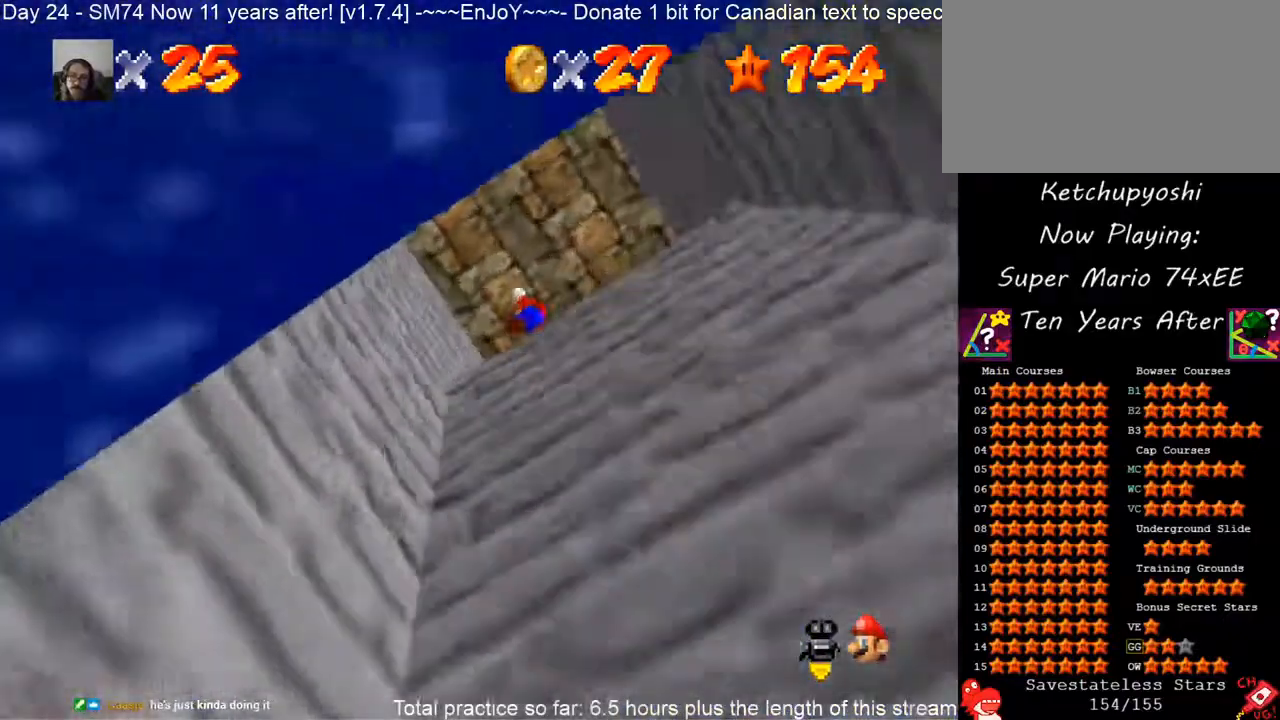
{"dt_ms": 1000, "buttons": [], "left_stick": "up-right", "events": [[17, "A", "up"], [317, "C_UP", "down"], [350, "left_stick", "center"], [383, "C_LEFT", "down"], [400, "C_DOWN", "down"], [400, "C_UP", "up"], [533, "C_DOWN", "up"], [533, "C_LEFT", "up"], [617, "left_stick", "up-right"]]}
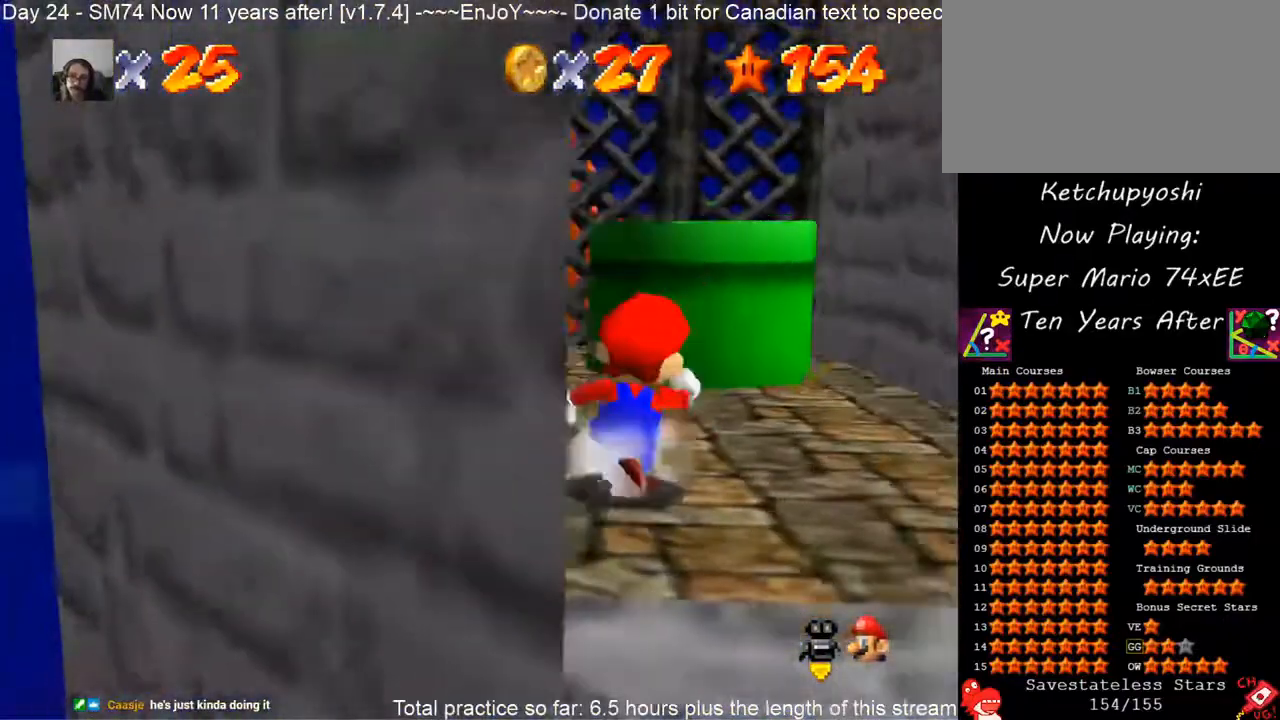
{"dt_ms": 500, "buttons": ["A"], "left_stick": "up", "events": [[100, "left_stick", "up"], [383, "A", "down"]]}
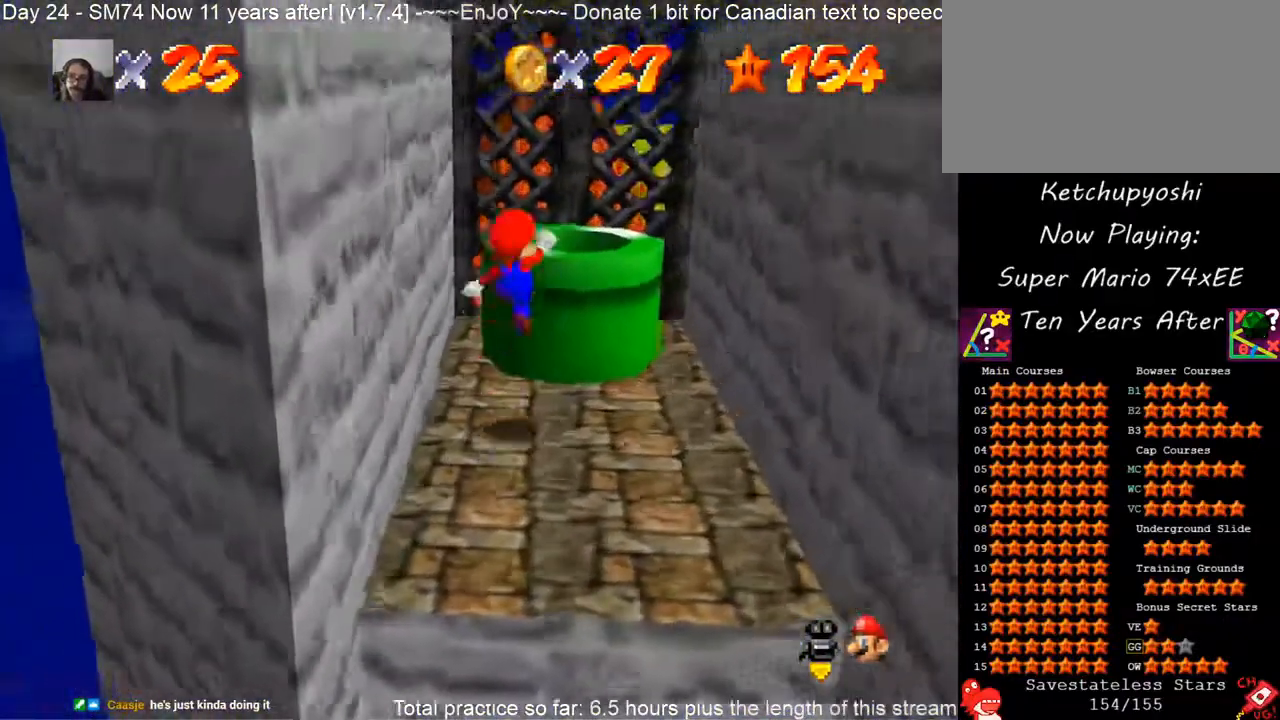
{"dt_ms": 500, "buttons": [], "left_stick": "down-left", "events": [[233, "left_stick", "center"], [283, "A", "up"], [317, "left_stick", "down"], [417, "left_stick", "down-left"]]}
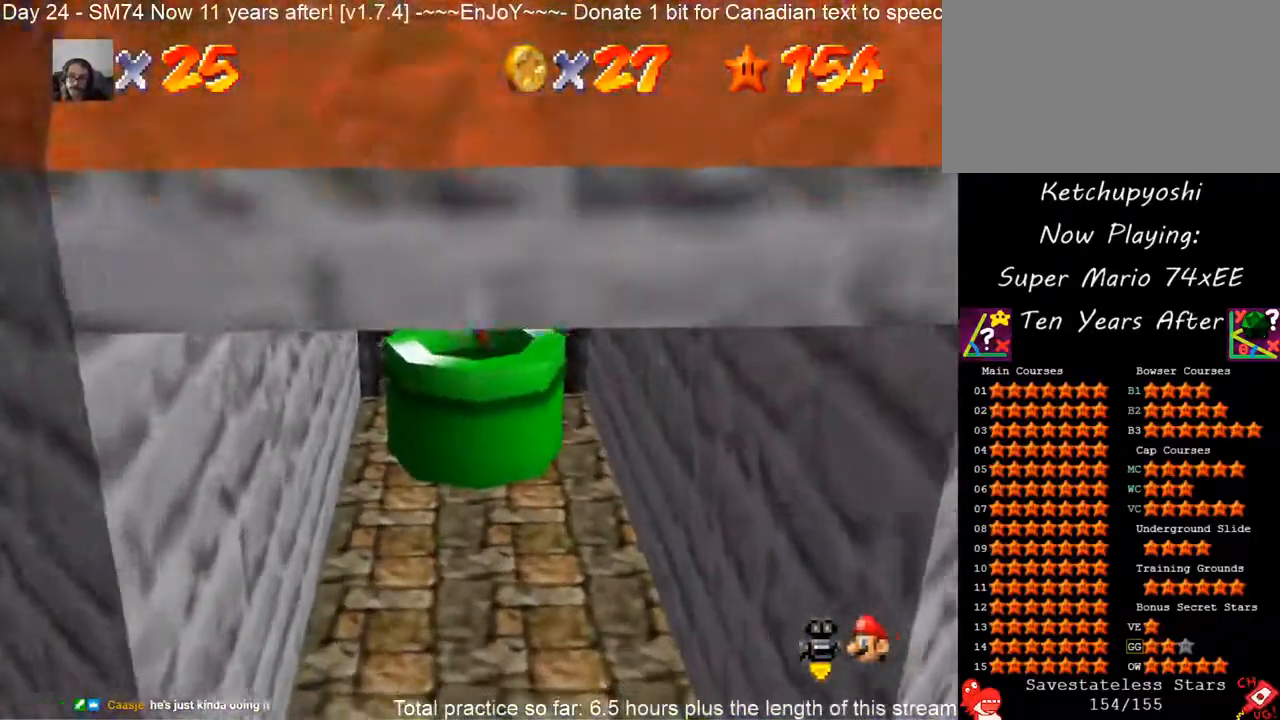
{"dt_ms": 500, "buttons": [], "left_stick": "center", "events": [[50, "left_stick", "center"]]}
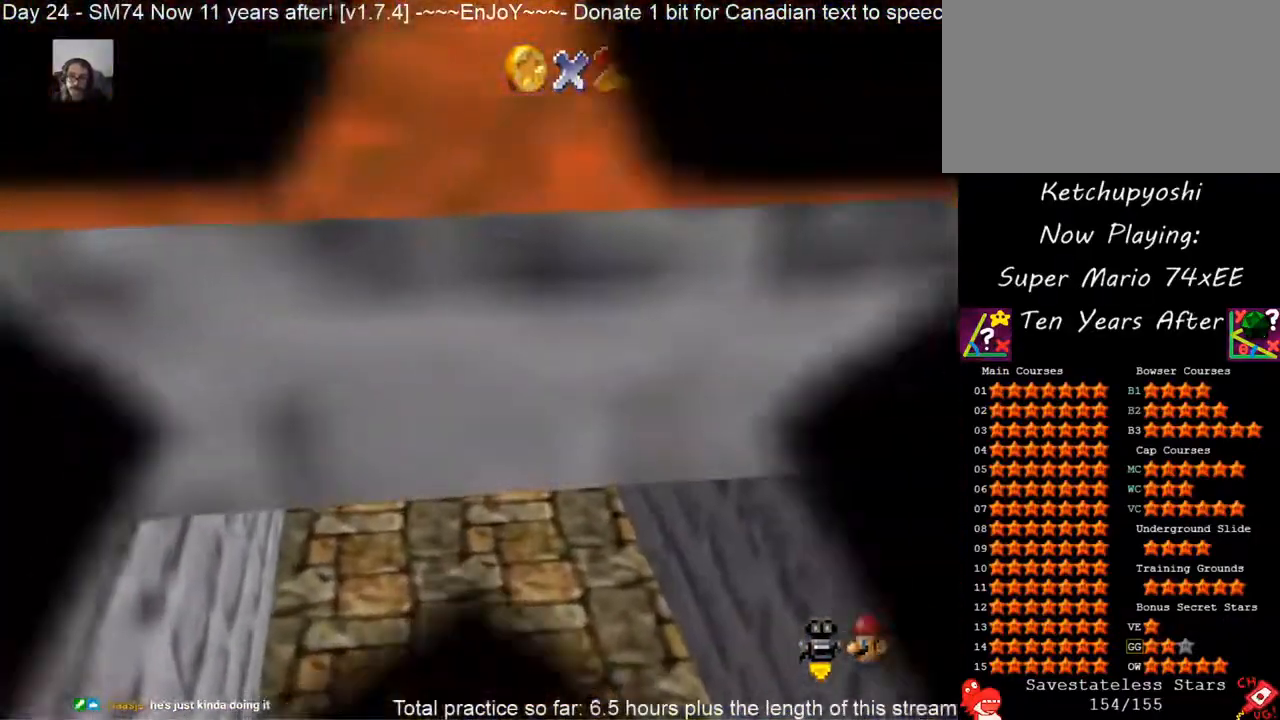
{"dt_ms": 500, "buttons": [], "left_stick": "center", "events": []}
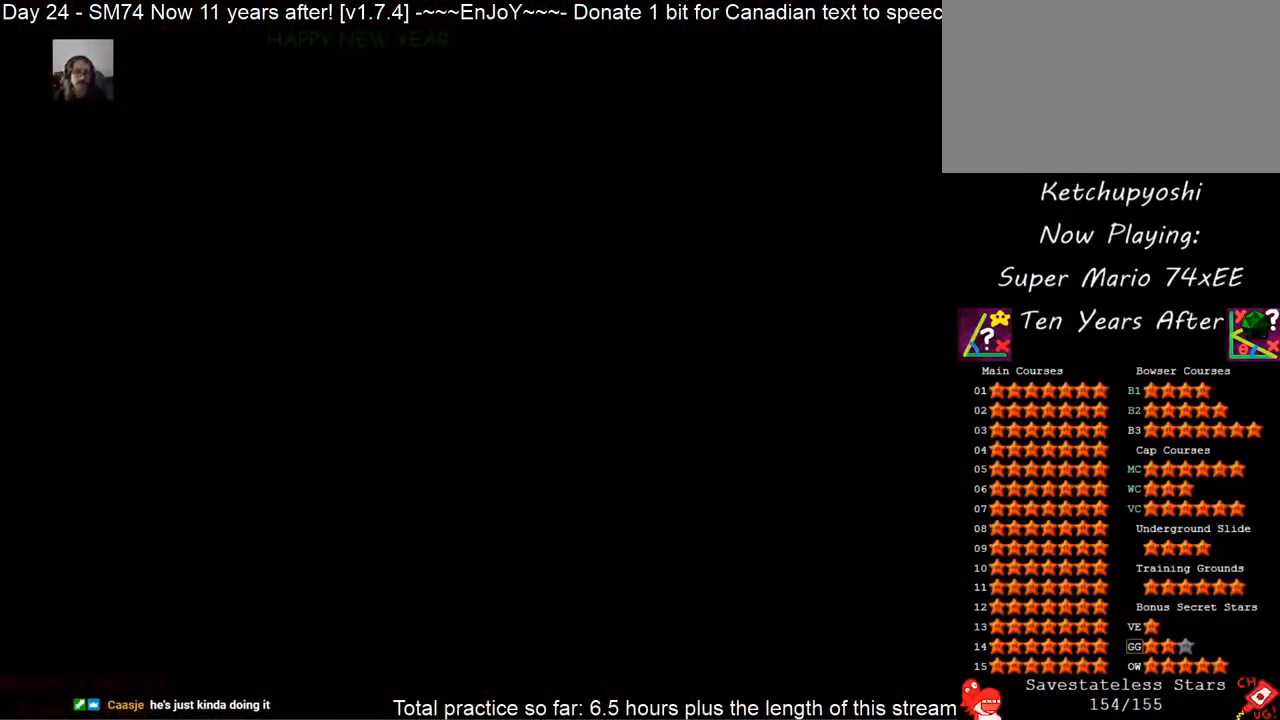
{"dt_ms": 500, "buttons": [], "left_stick": "center", "events": []}
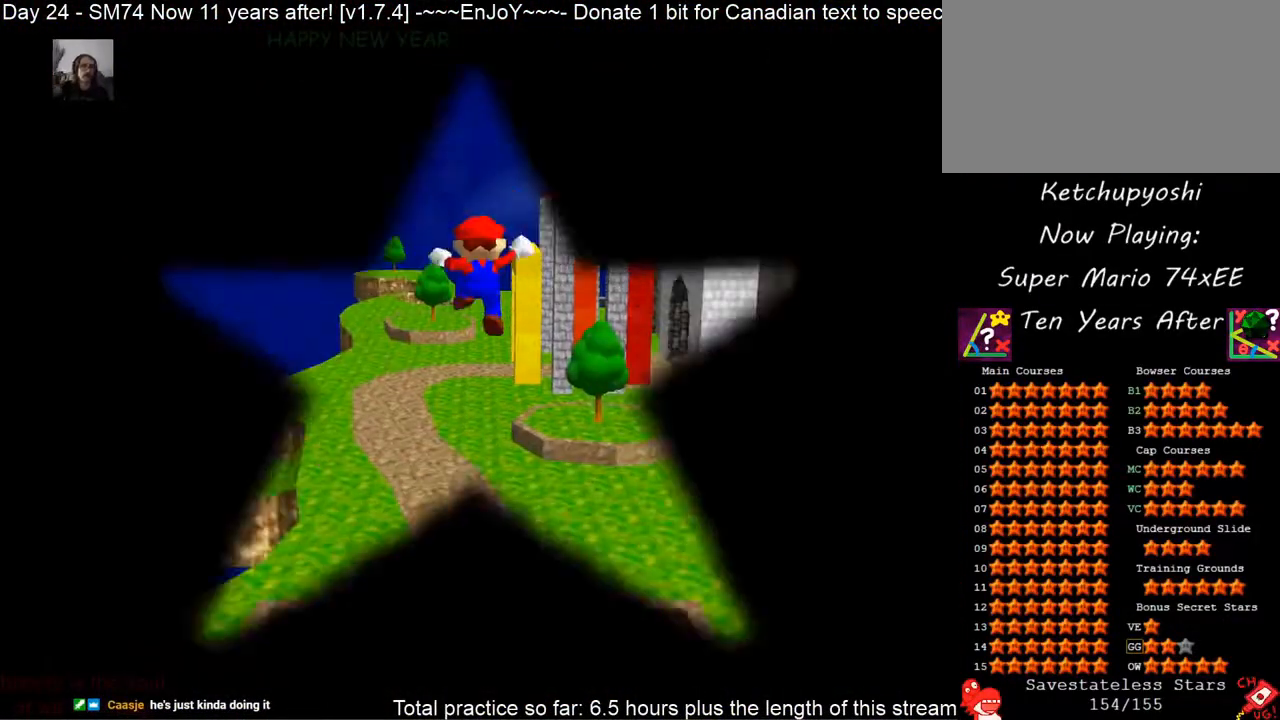
{"dt_ms": 500, "buttons": [], "left_stick": "center", "events": []}
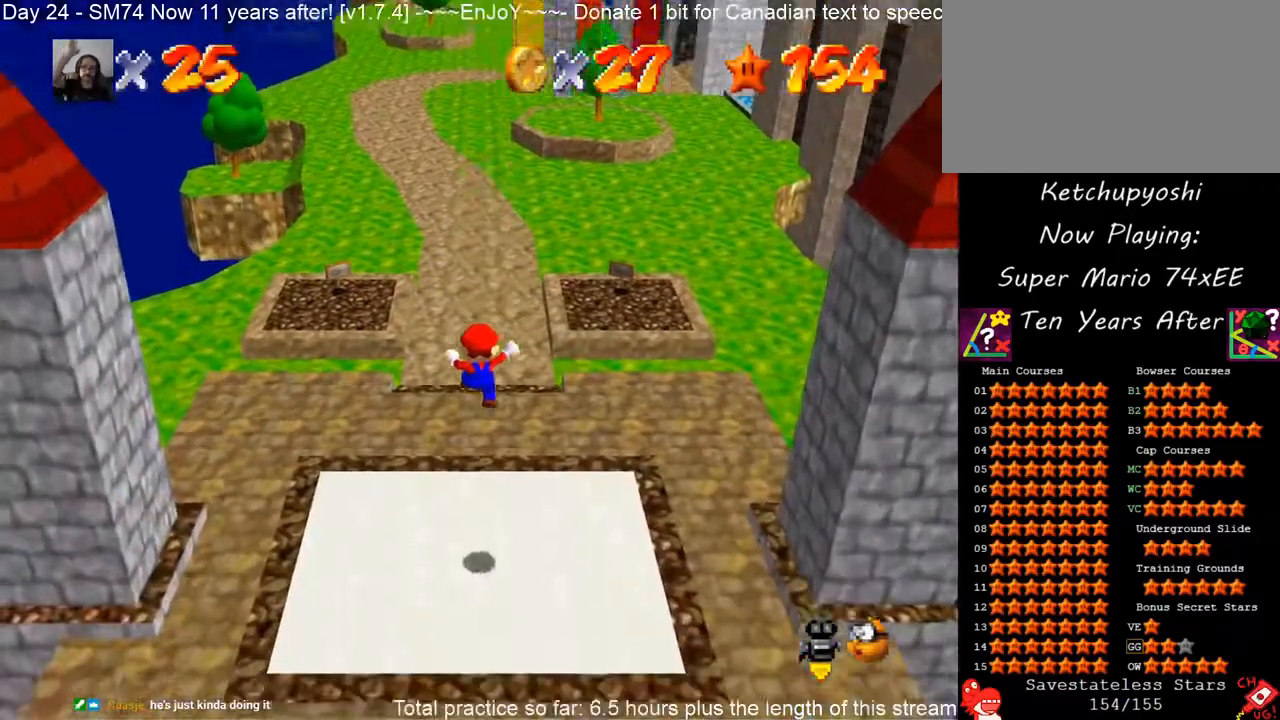
{"dt_ms": 500, "buttons": [], "left_stick": "center", "events": []}
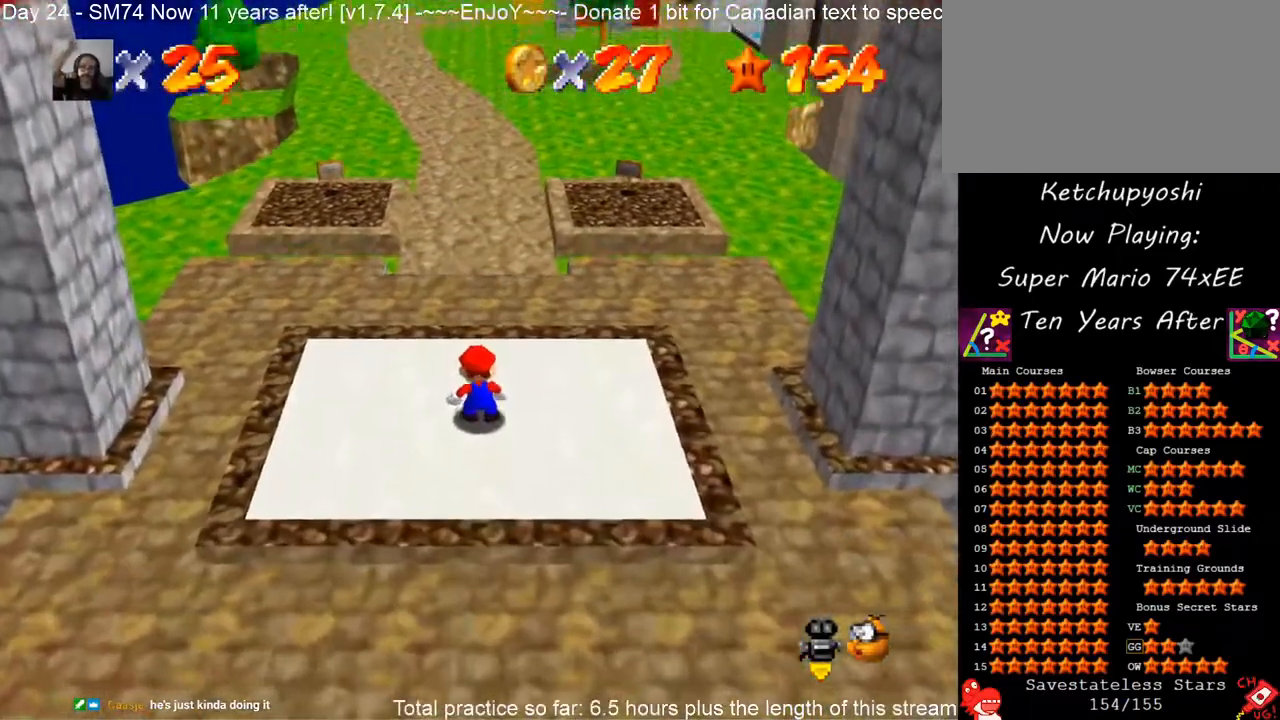
{"dt_ms": 500, "buttons": [], "left_stick": "center", "events": []}
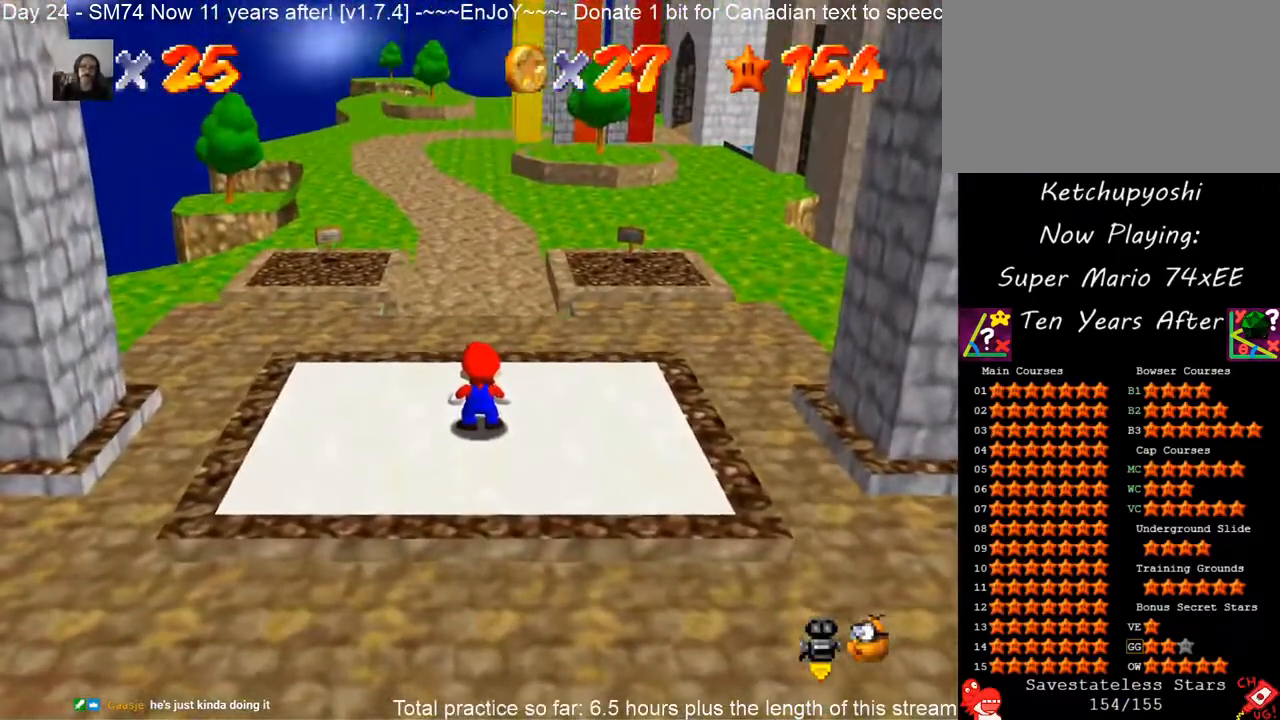
{"dt_ms": 500, "buttons": ["C_DOWN"], "left_stick": "center", "events": [[367, "R1", "down"], [450, "C_DOWN", "down"], [483, "R1", "up"]]}
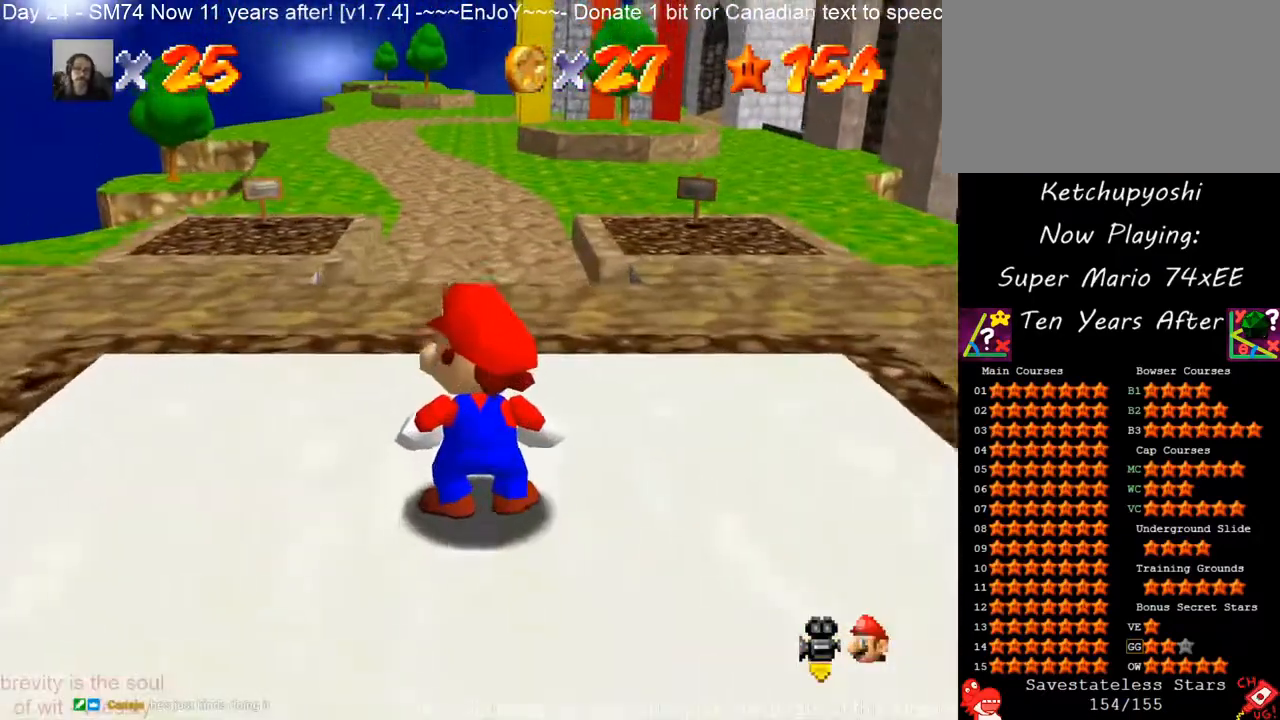
{"dt_ms": 500, "buttons": [], "left_stick": "center", "events": [[67, "C_DOWN", "up"]]}
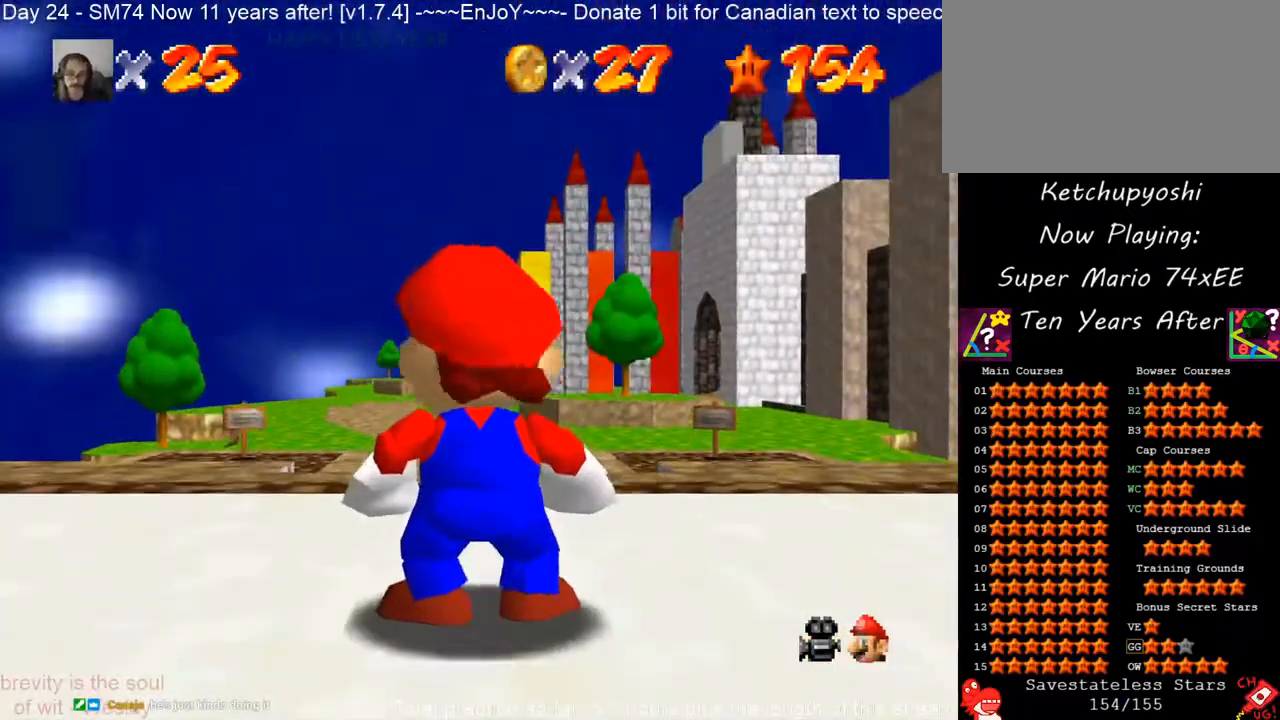
{"dt_ms": 500, "buttons": [], "left_stick": "center", "events": []}
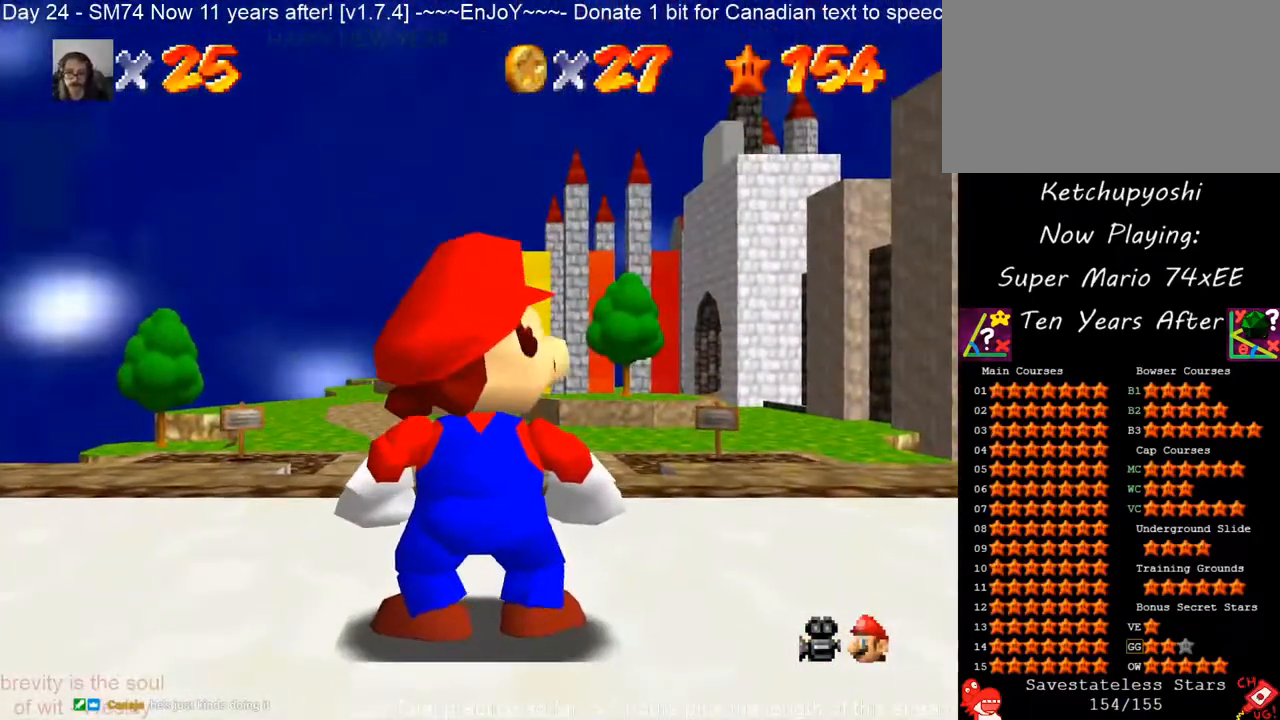
{"dt_ms": 500, "buttons": [], "left_stick": "center", "events": [[150, "C_DOWN", "down"], [250, "C_DOWN", "up"]]}